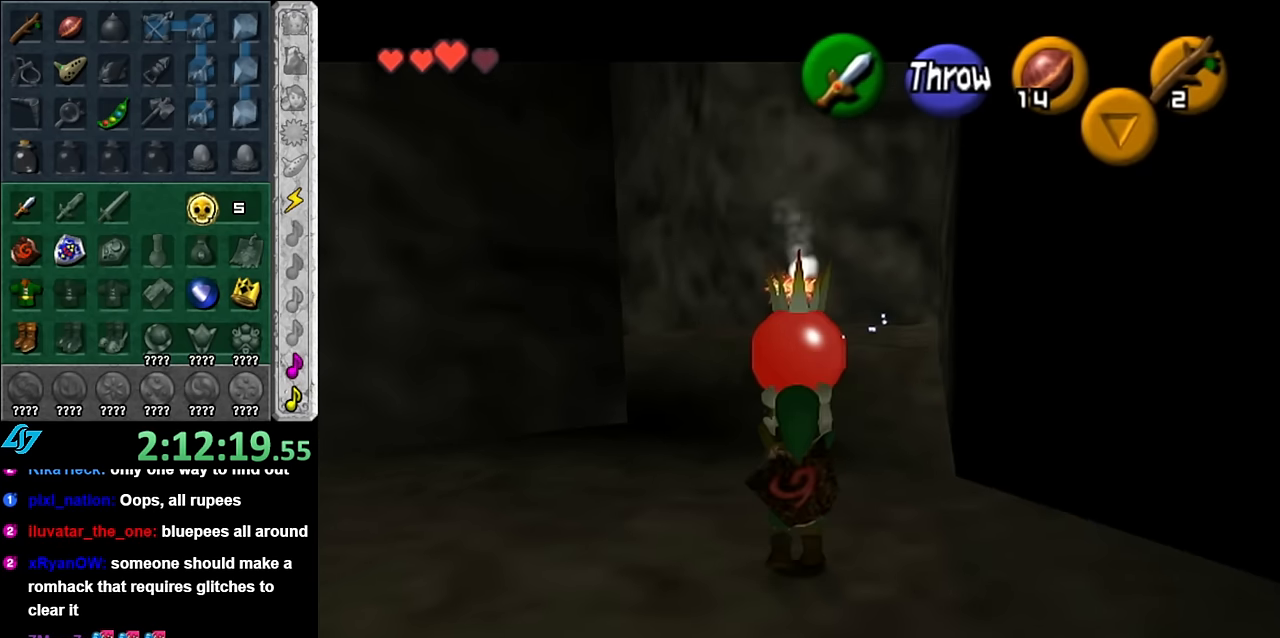
Gameplay with a controller (Nintendo layout); each line is a JSON object with the inputs held at the frame after it (dt_ms = milliseconds from this image to that frame). "events" lists button and stick changes between this image and that frame as [ms after this image, input, new state], when the widget could be followed in between. Not read: L2 L3 R2 R3 Y left_stick other_buttons.
{"dt_ms": 500, "buttons": ["L1", "R1"], "right_stick": "center", "events": [[233, "R1", "down"]]}
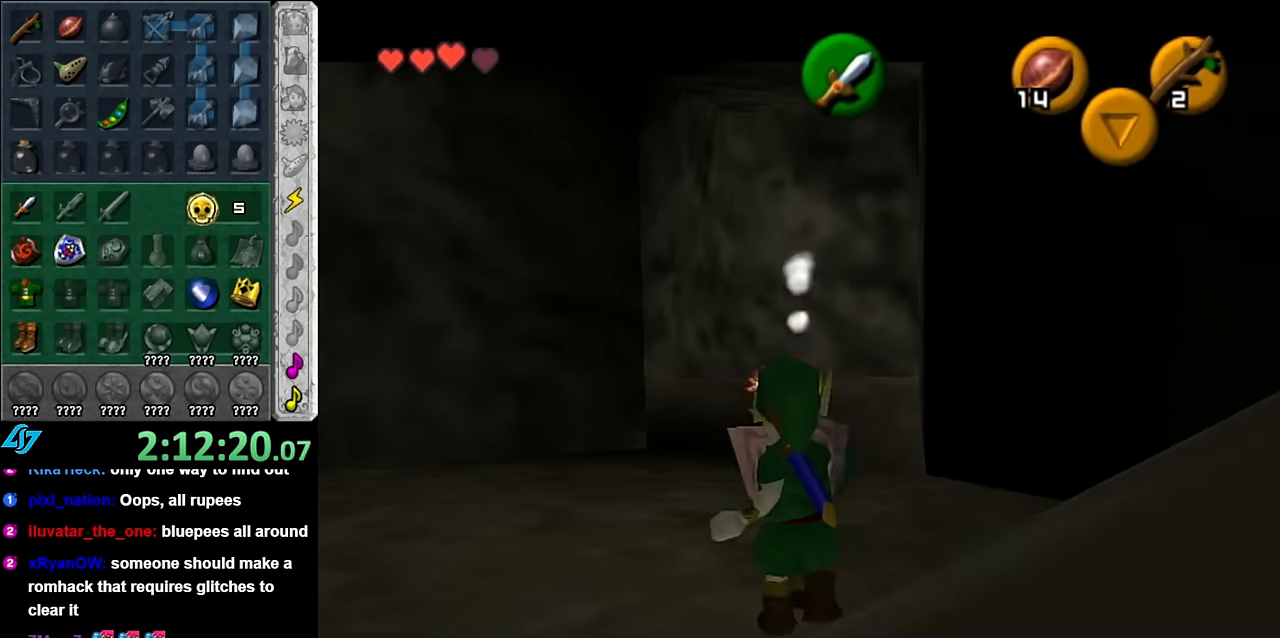
{"dt_ms": 500, "buttons": [], "right_stick": "center", "events": [[333, "A", "down"], [417, "A", "up"], [483, "L1", "up"], [483, "R1", "up"]]}
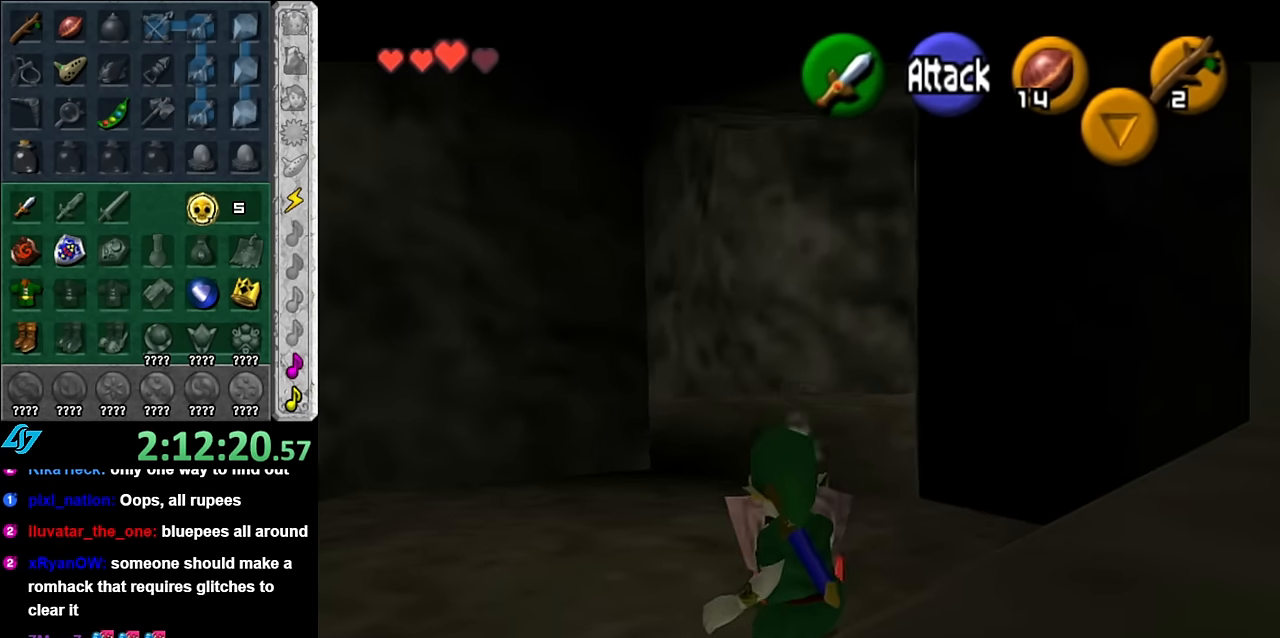
{"dt_ms": 500, "buttons": ["L1", "R1"], "right_stick": "center", "events": [[450, "L1", "down"], [450, "R1", "down"]]}
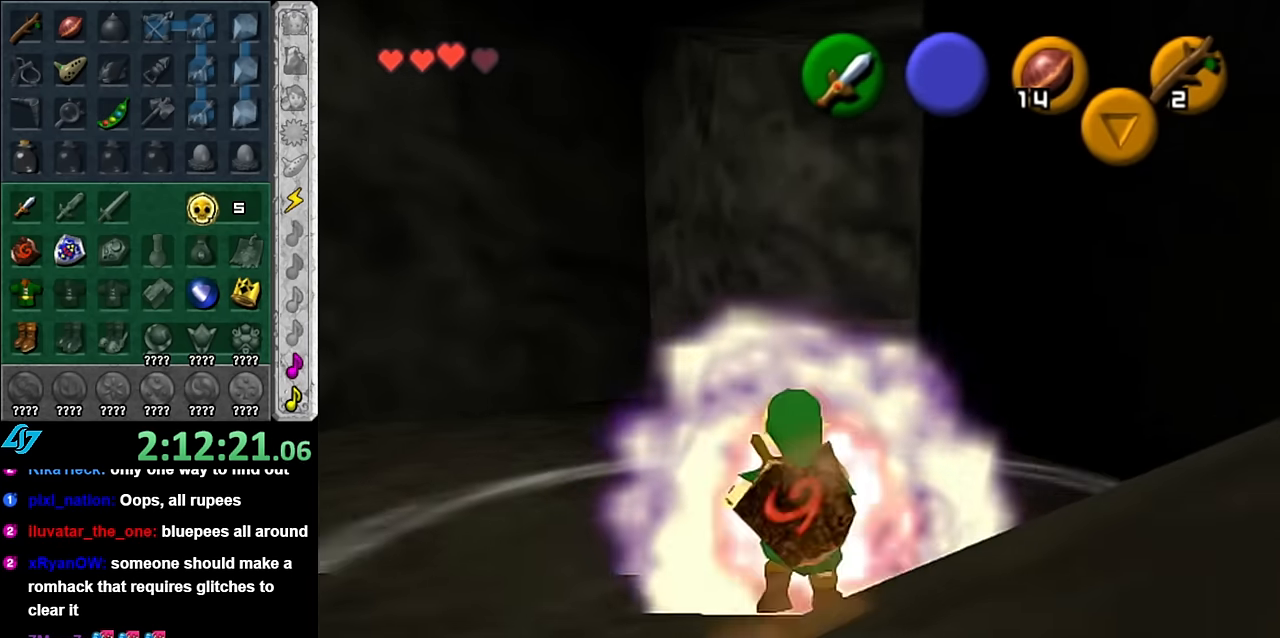
{"dt_ms": 500, "buttons": ["L1"], "right_stick": "center", "events": [[167, "R1", "up"]]}
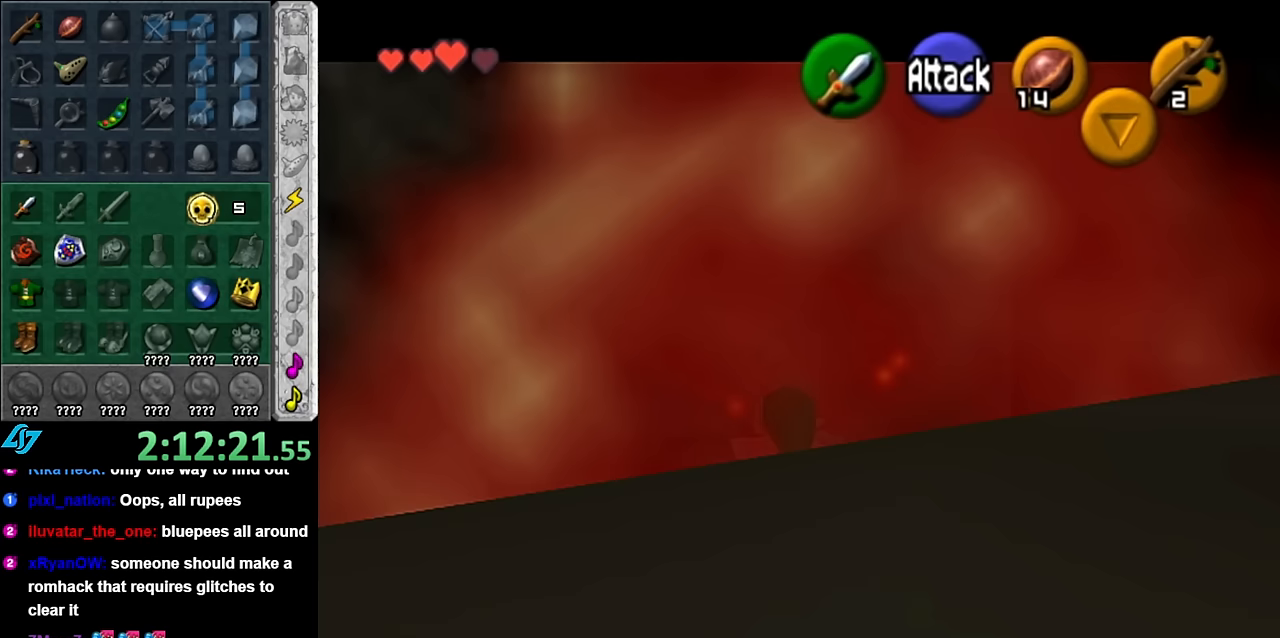
{"dt_ms": 500, "buttons": ["A", "L1"], "right_stick": "center", "events": [[200, "L1", "up"], [383, "A", "down"], [483, "L1", "down"]]}
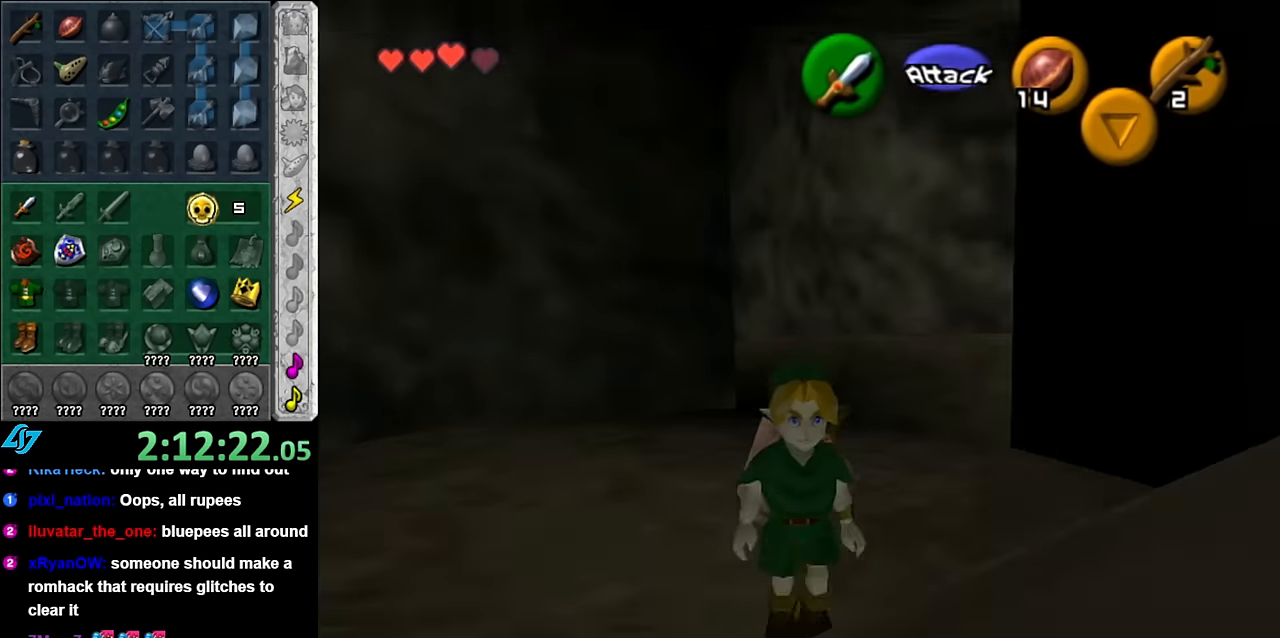
{"dt_ms": 500, "buttons": [], "right_stick": "center", "events": [[50, "A", "up"], [167, "L1", "up"]]}
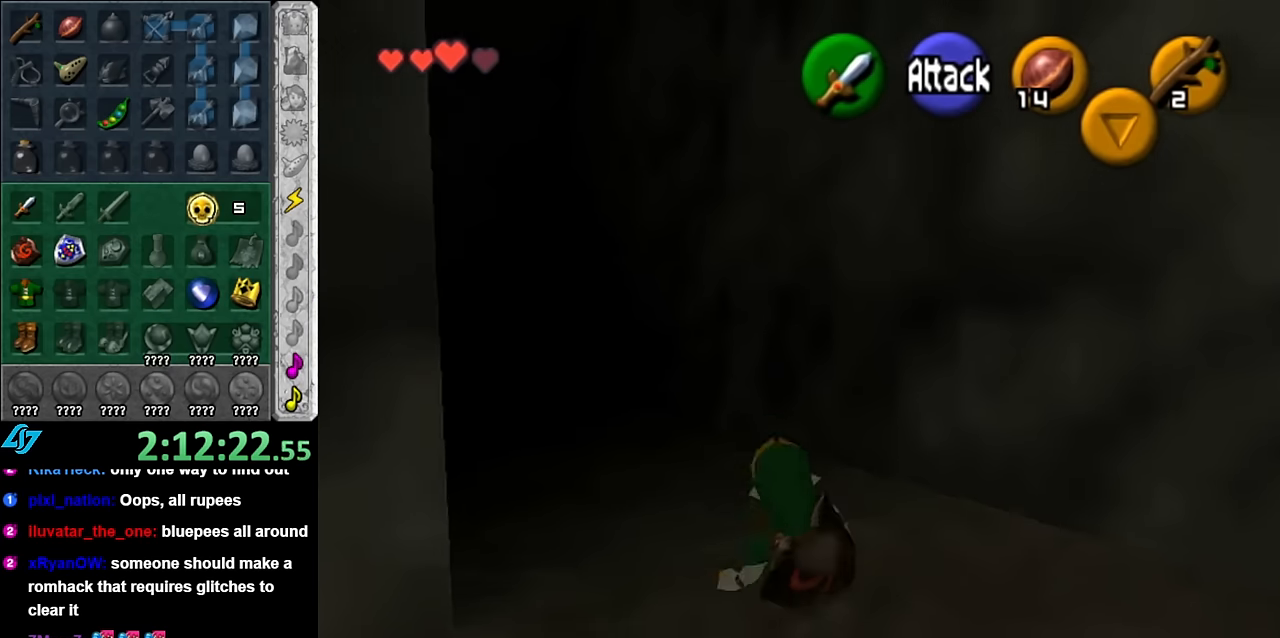
{"dt_ms": 500, "buttons": ["L1"], "right_stick": "center", "events": [[267, "A", "down"], [350, "L1", "down"], [417, "A", "up"]]}
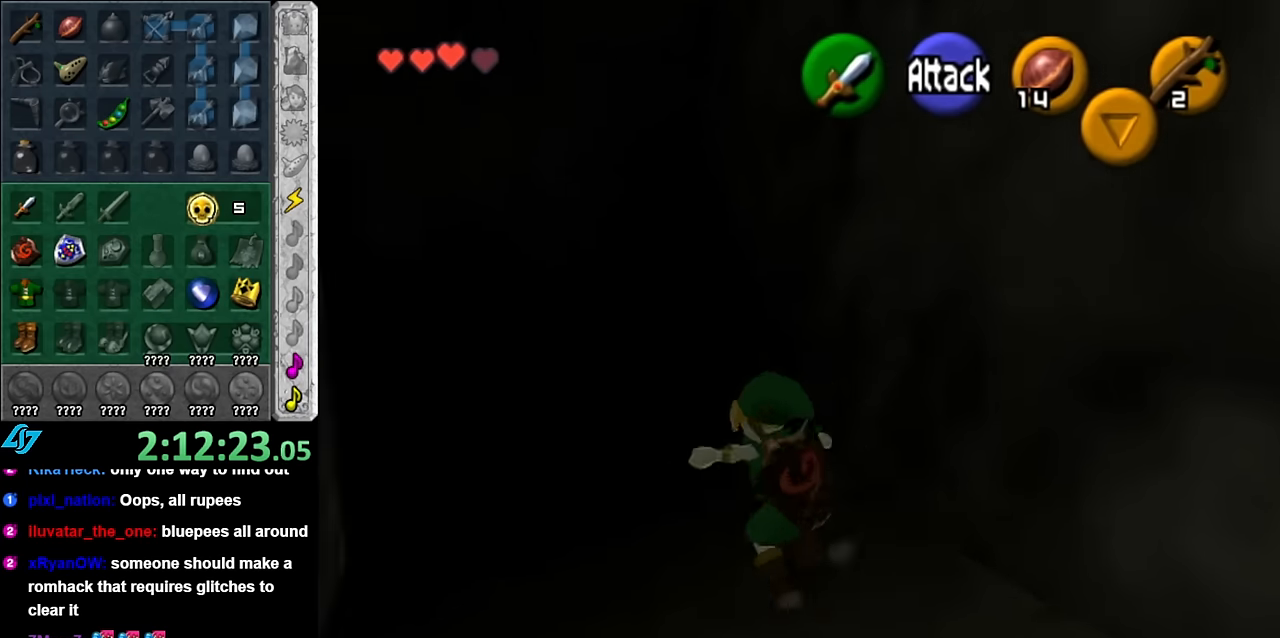
{"dt_ms": 500, "buttons": [], "right_stick": "center", "events": [[83, "L1", "up"]]}
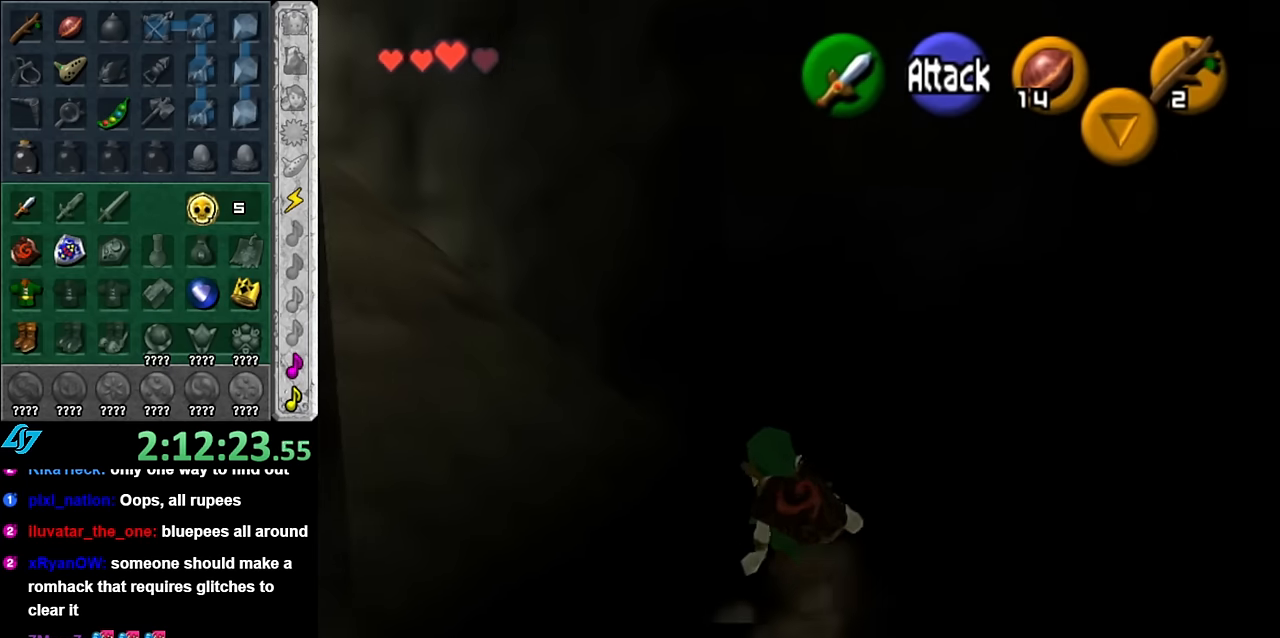
{"dt_ms": 500, "buttons": ["L1"], "right_stick": "center", "events": [[167, "A", "down"], [300, "L1", "down"], [350, "A", "up"]]}
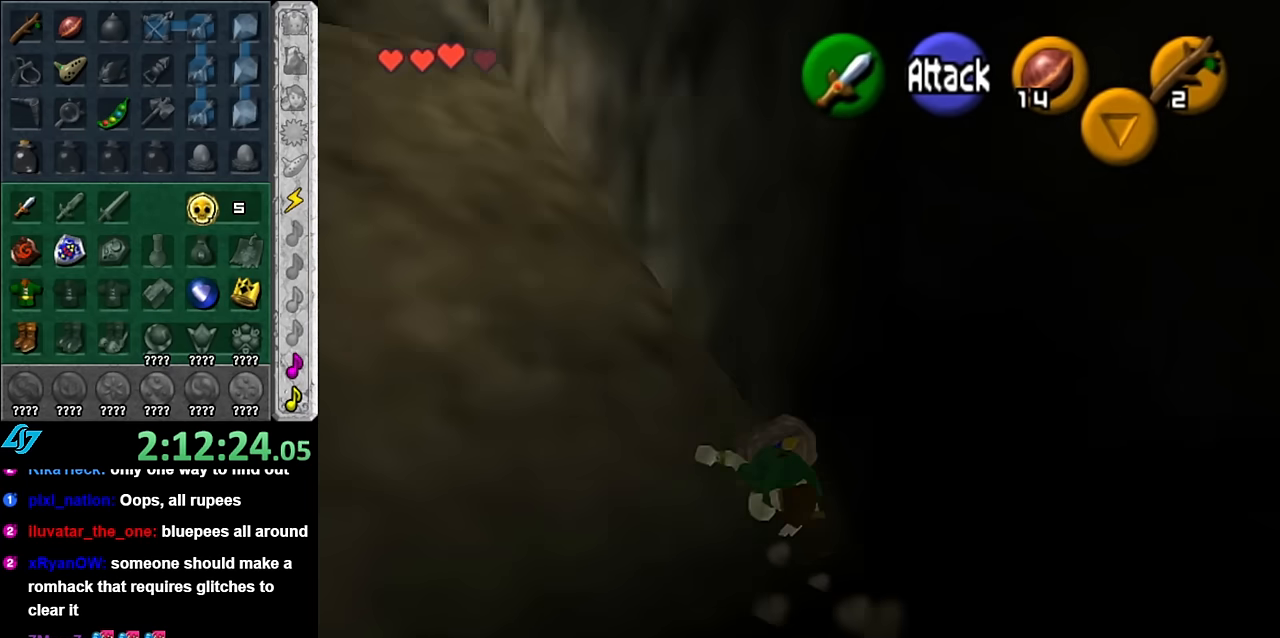
{"dt_ms": 500, "buttons": ["A"], "right_stick": "center", "events": [[17, "L1", "up"], [417, "A", "down"]]}
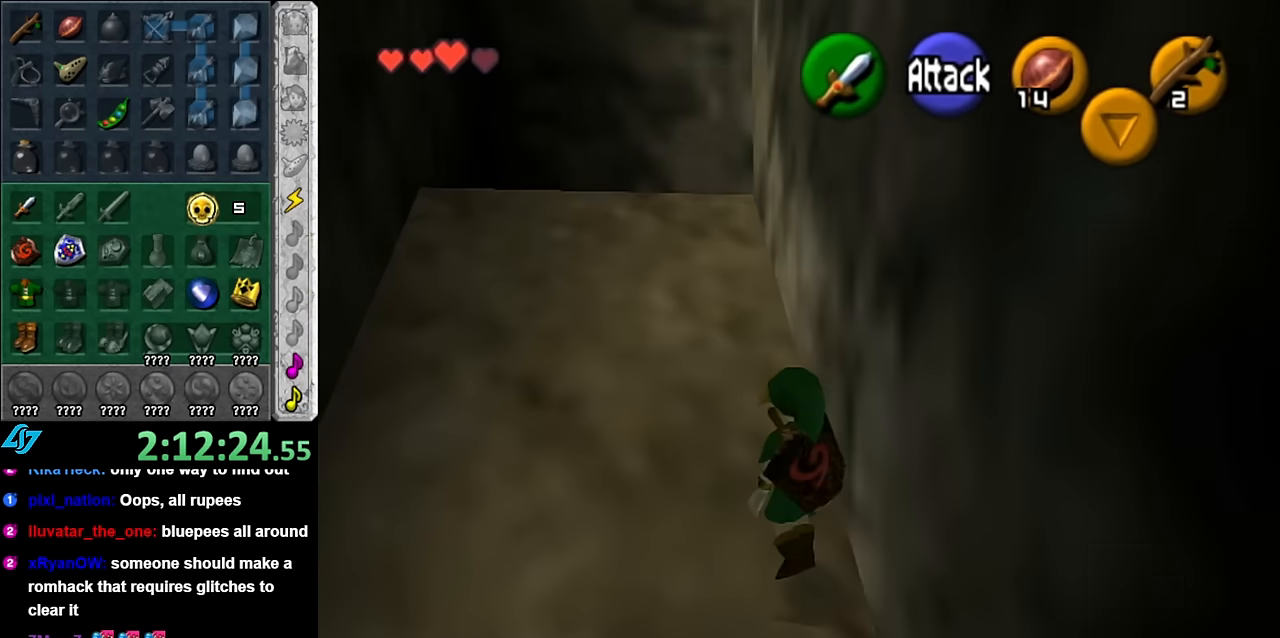
{"dt_ms": 500, "buttons": [], "right_stick": "center", "events": [[167, "A", "up"]]}
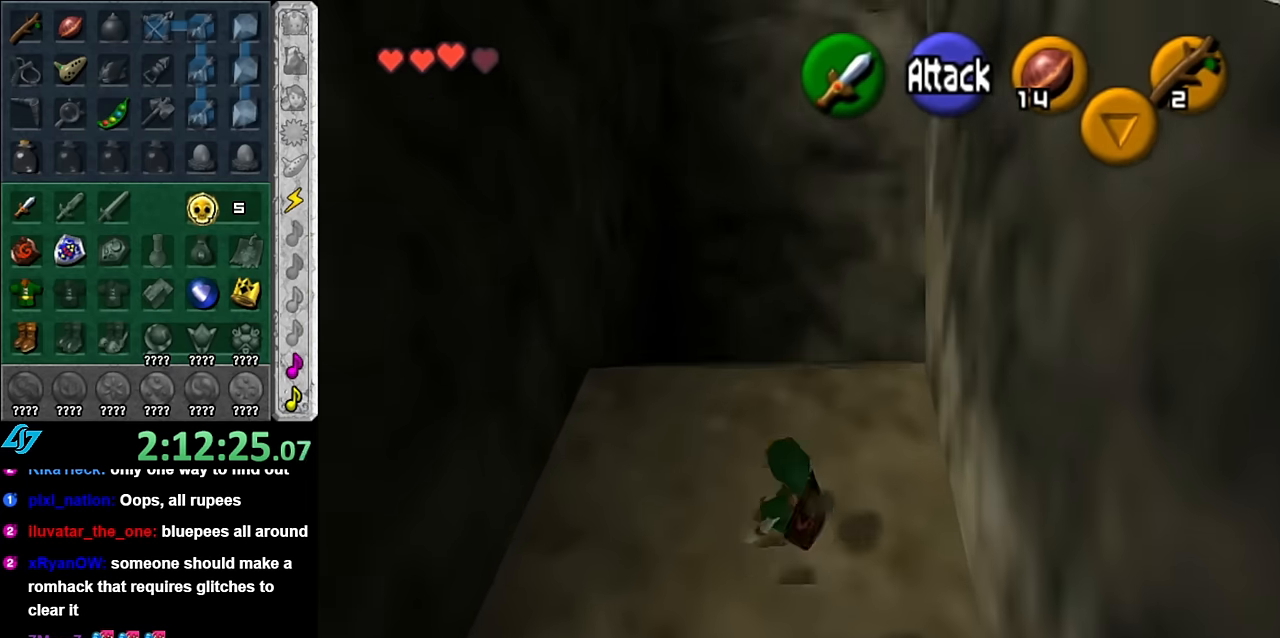
{"dt_ms": 500, "buttons": [], "right_stick": "center", "events": []}
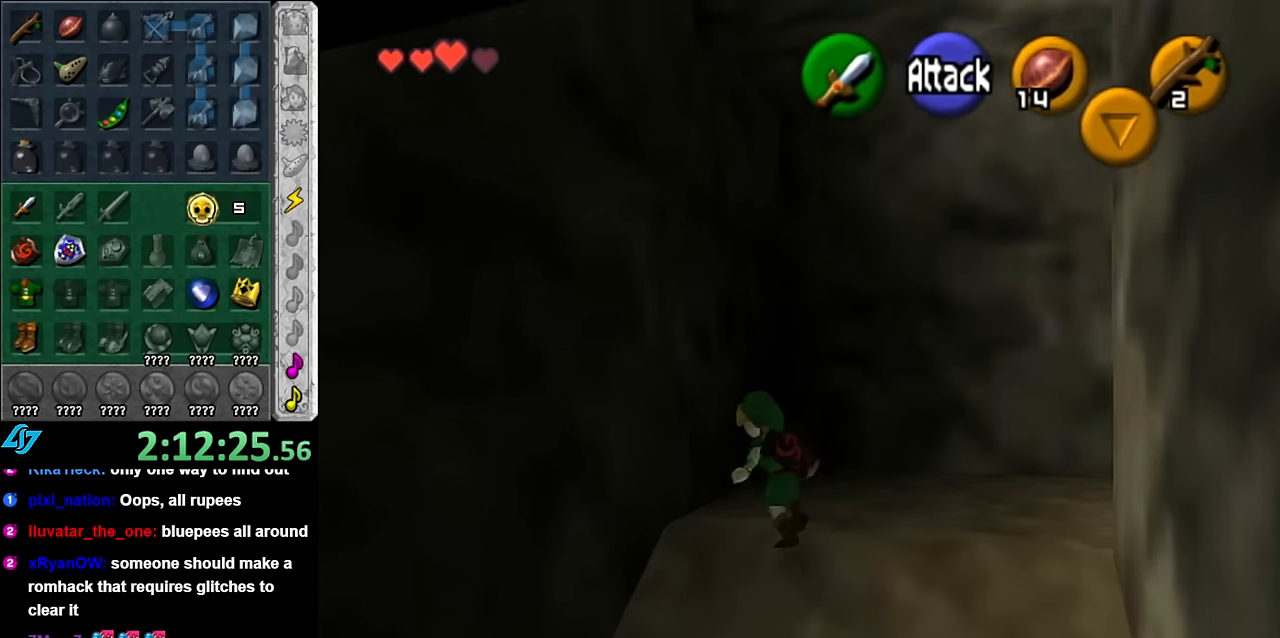
{"dt_ms": 500, "buttons": [], "right_stick": "center", "events": []}
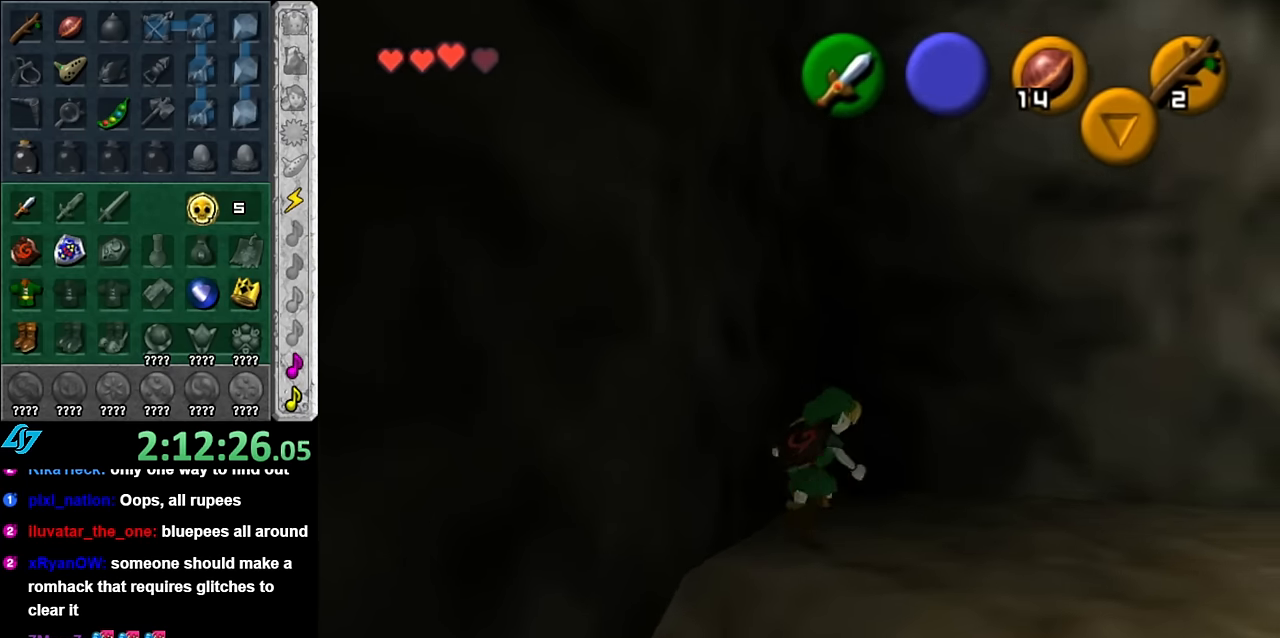
{"dt_ms": 500, "buttons": [], "right_stick": "center", "events": [[17, "A", "down"], [67, "L1", "down"], [167, "A", "up"], [300, "L1", "up"]]}
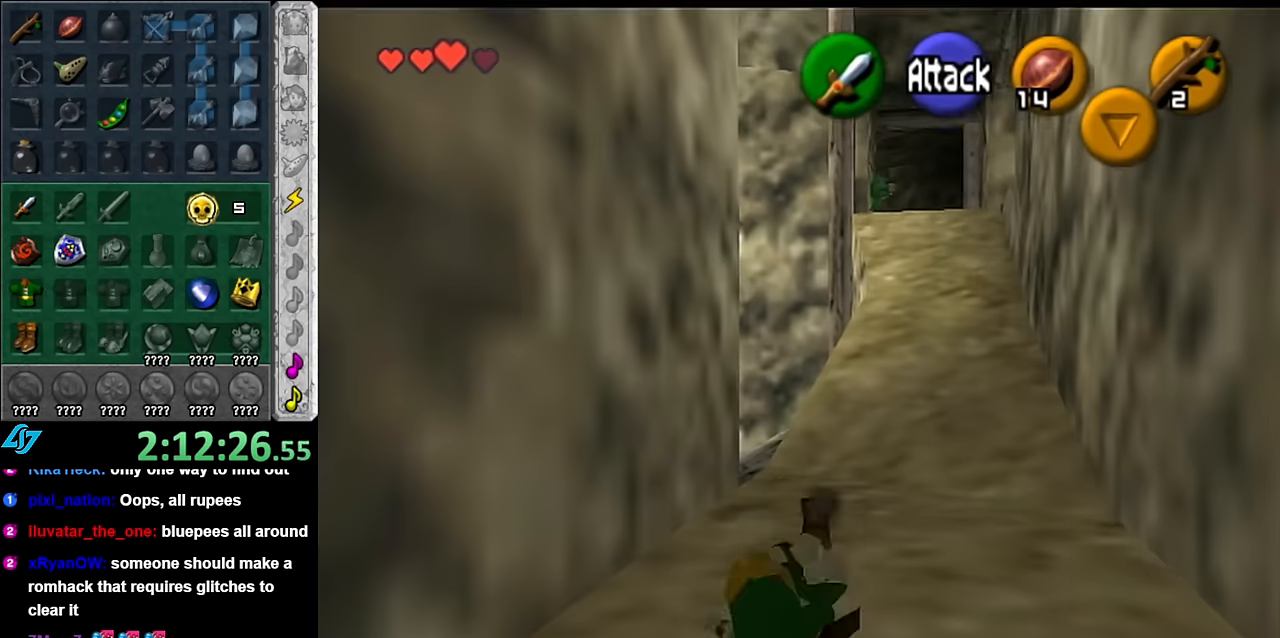
{"dt_ms": 500, "buttons": ["A"], "right_stick": "center", "events": [[350, "A", "down"]]}
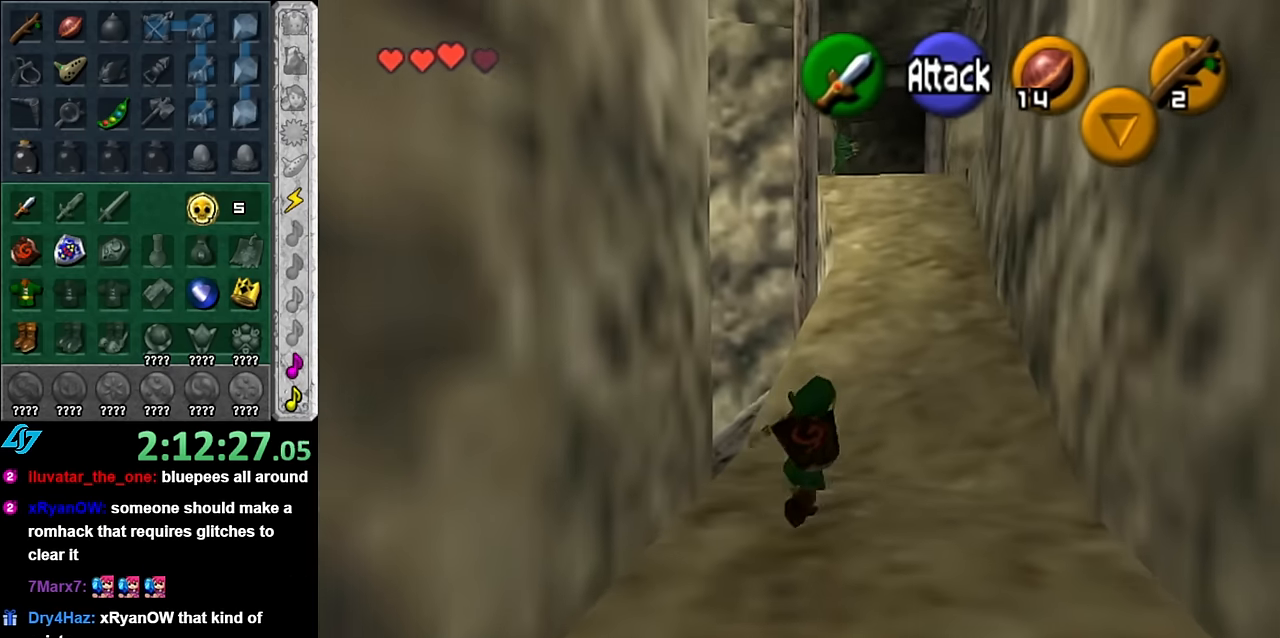
{"dt_ms": 500, "buttons": [], "right_stick": "center", "events": [[50, "A", "up"]]}
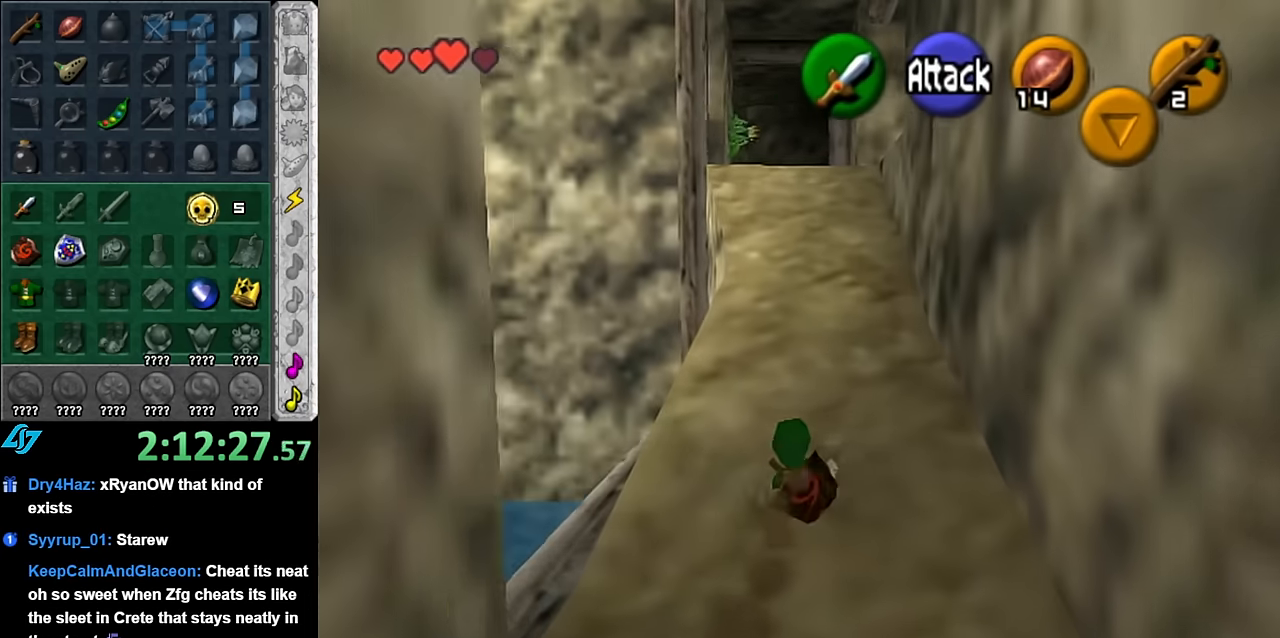
{"dt_ms": 500, "buttons": ["L1"], "right_stick": "center", "events": [[383, "L1", "down"]]}
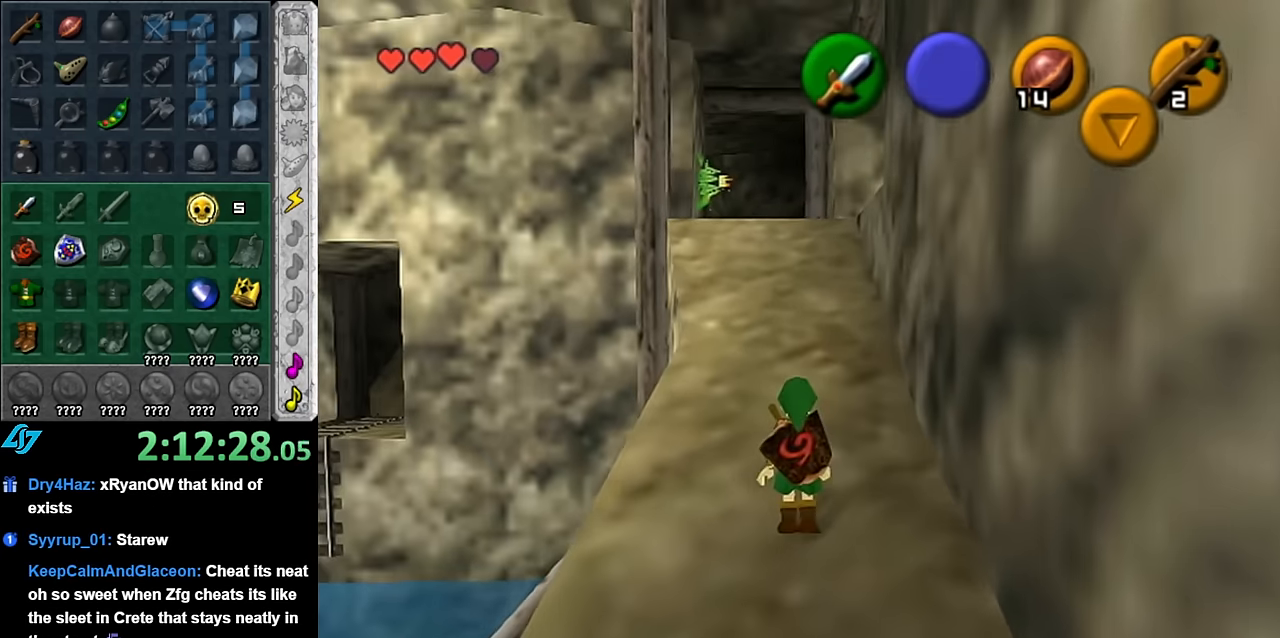
{"dt_ms": 500, "buttons": [], "right_stick": "center", "events": [[67, "L1", "up"]]}
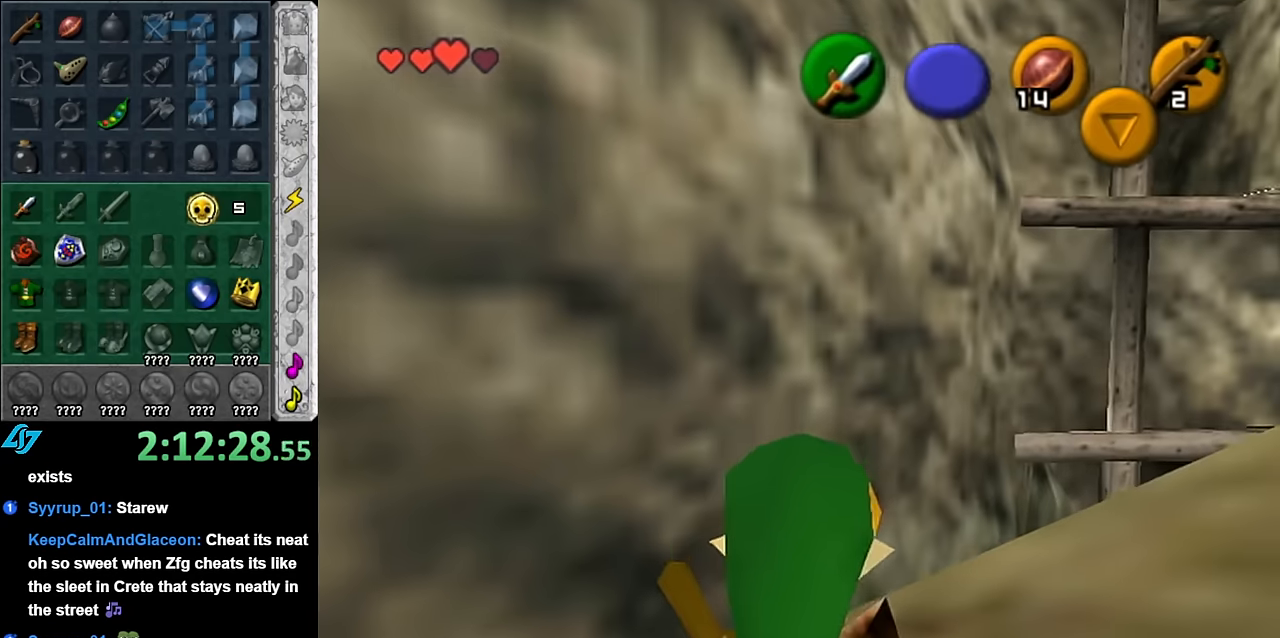
{"dt_ms": 500, "buttons": [], "right_stick": "center", "events": []}
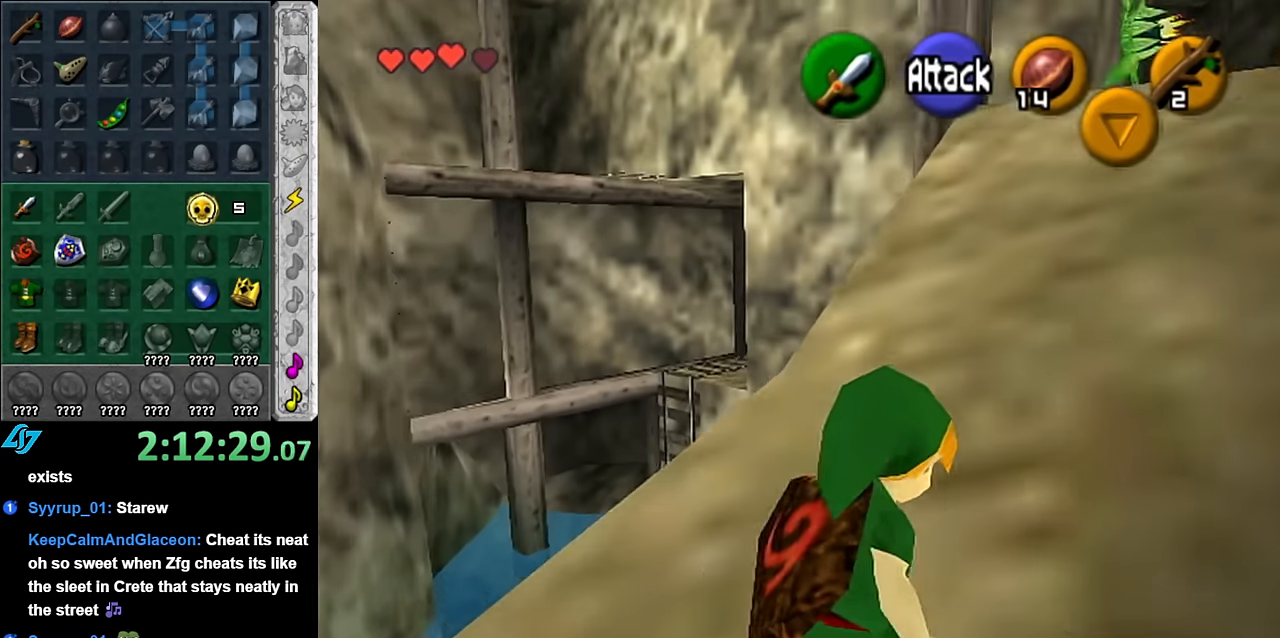
{"dt_ms": 500, "buttons": [], "right_stick": "center", "events": []}
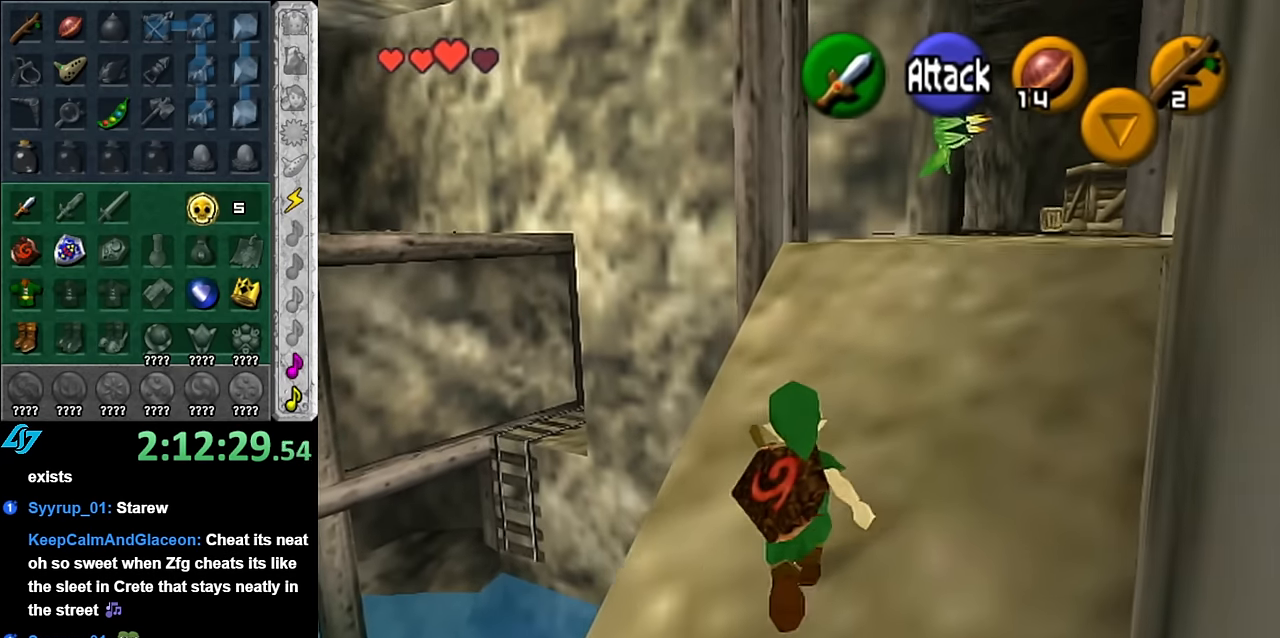
{"dt_ms": 500, "buttons": [], "right_stick": "center", "events": []}
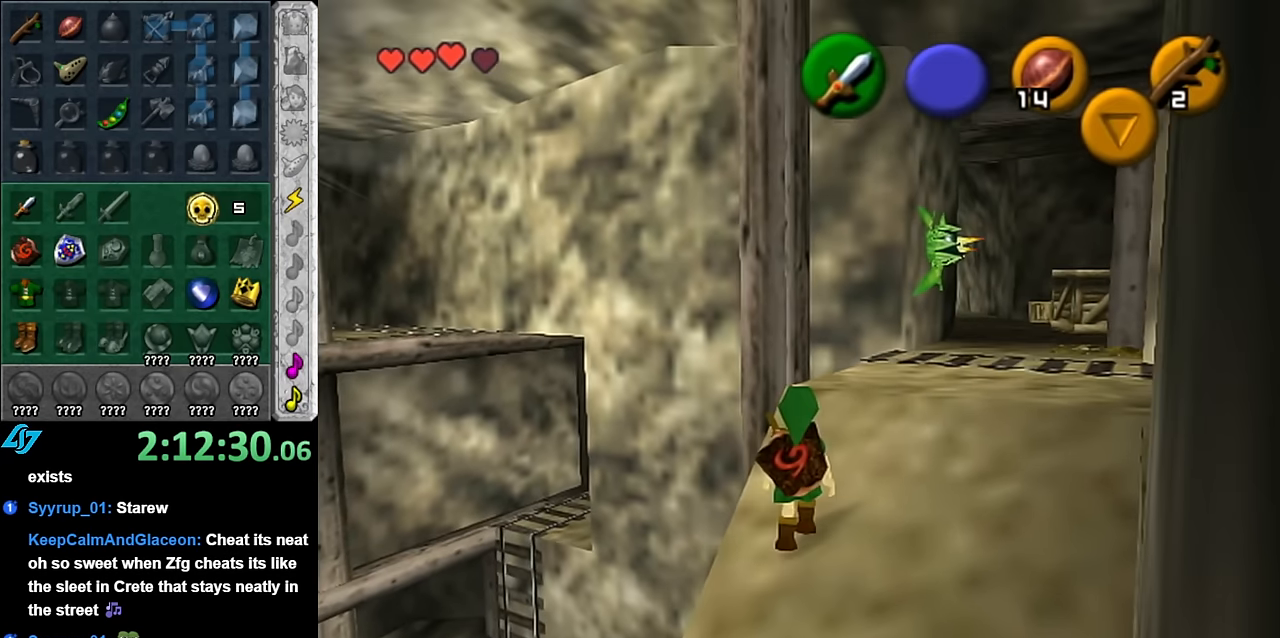
{"dt_ms": 500, "buttons": [], "right_stick": "center", "events": []}
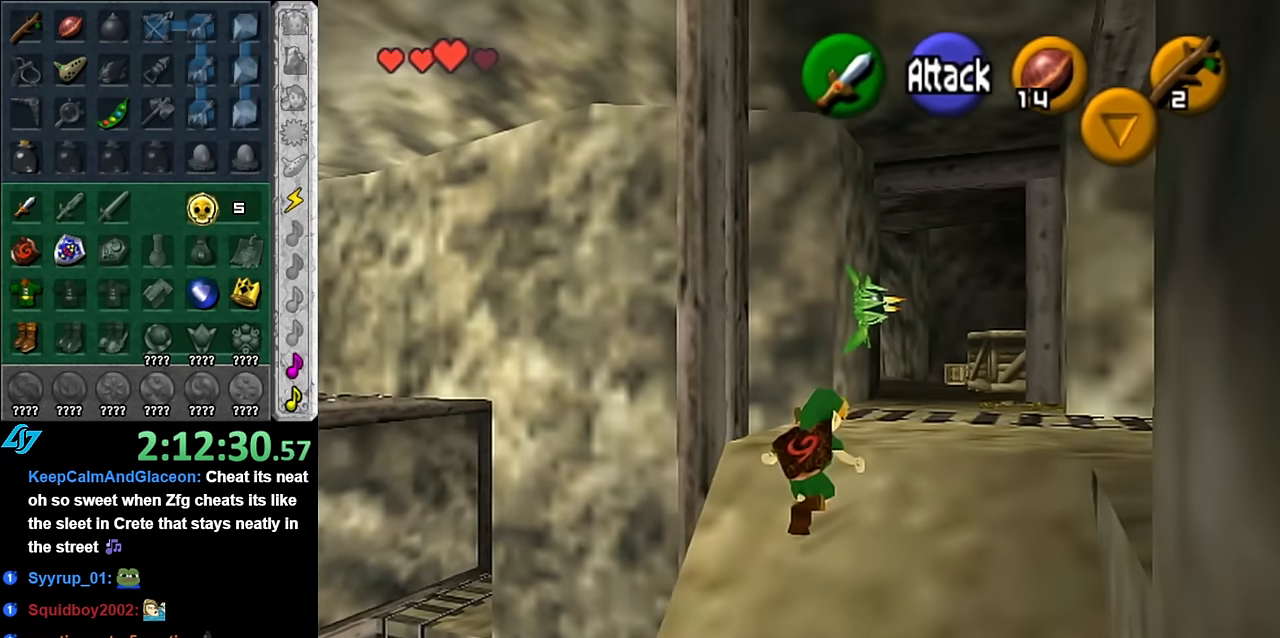
{"dt_ms": 1000, "buttons": [], "right_stick": "center", "events": []}
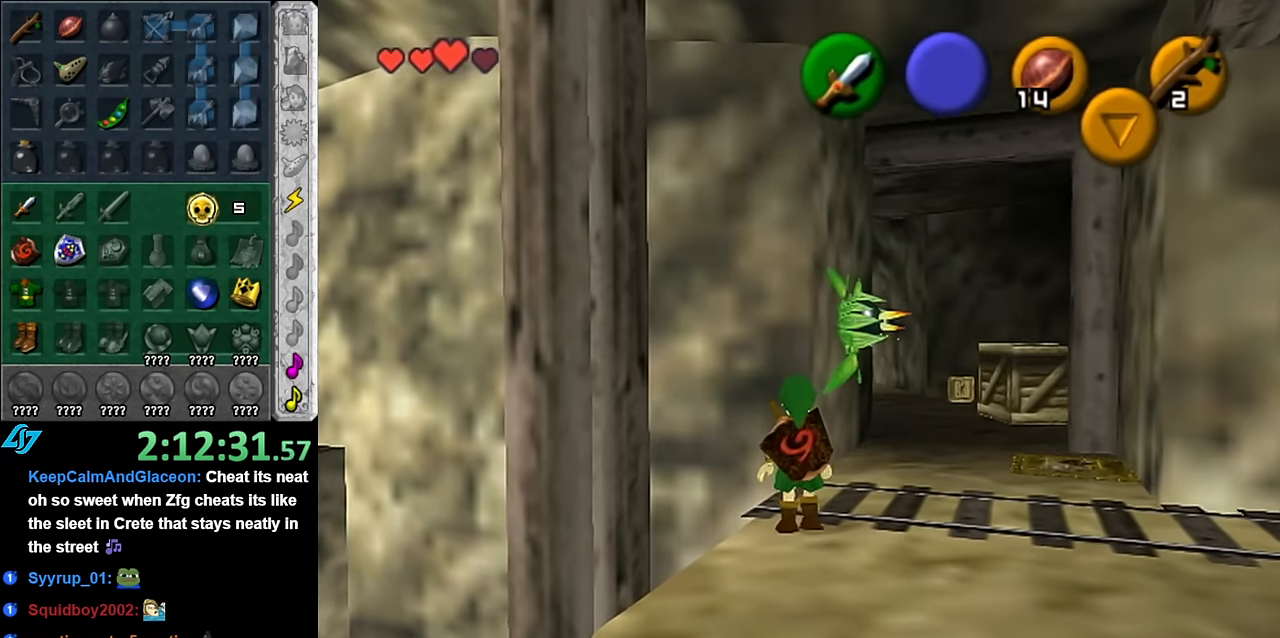
{"dt_ms": 500, "buttons": [], "right_stick": "center", "events": []}
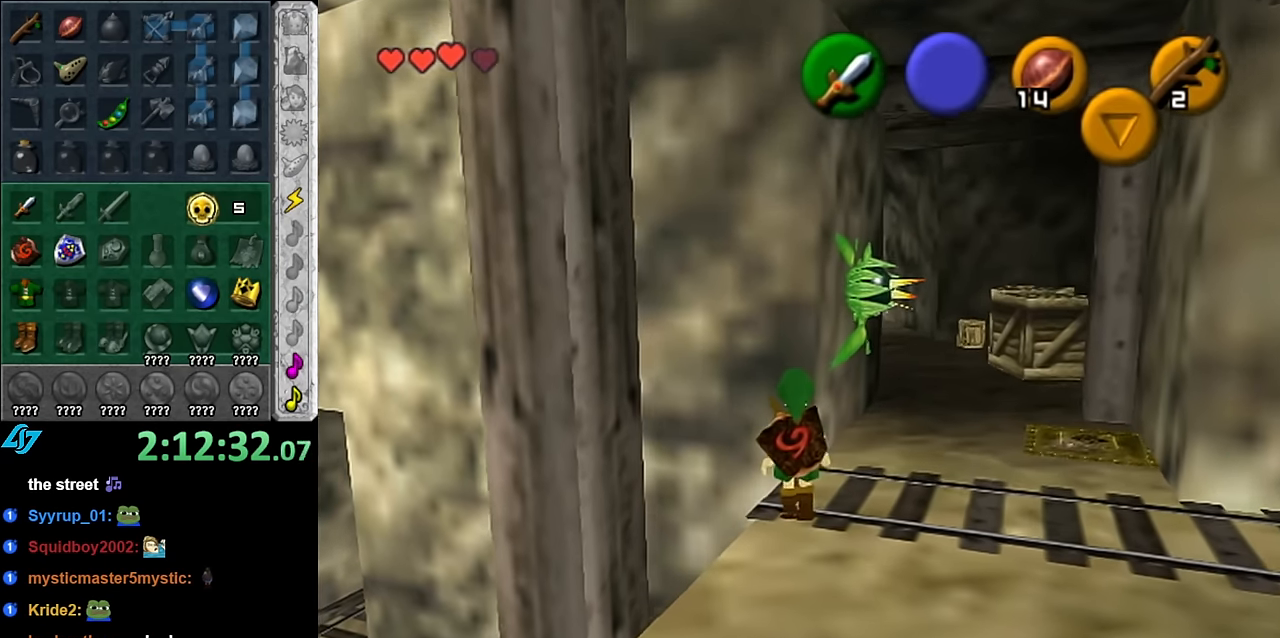
{"dt_ms": 500, "buttons": [], "right_stick": "center", "events": []}
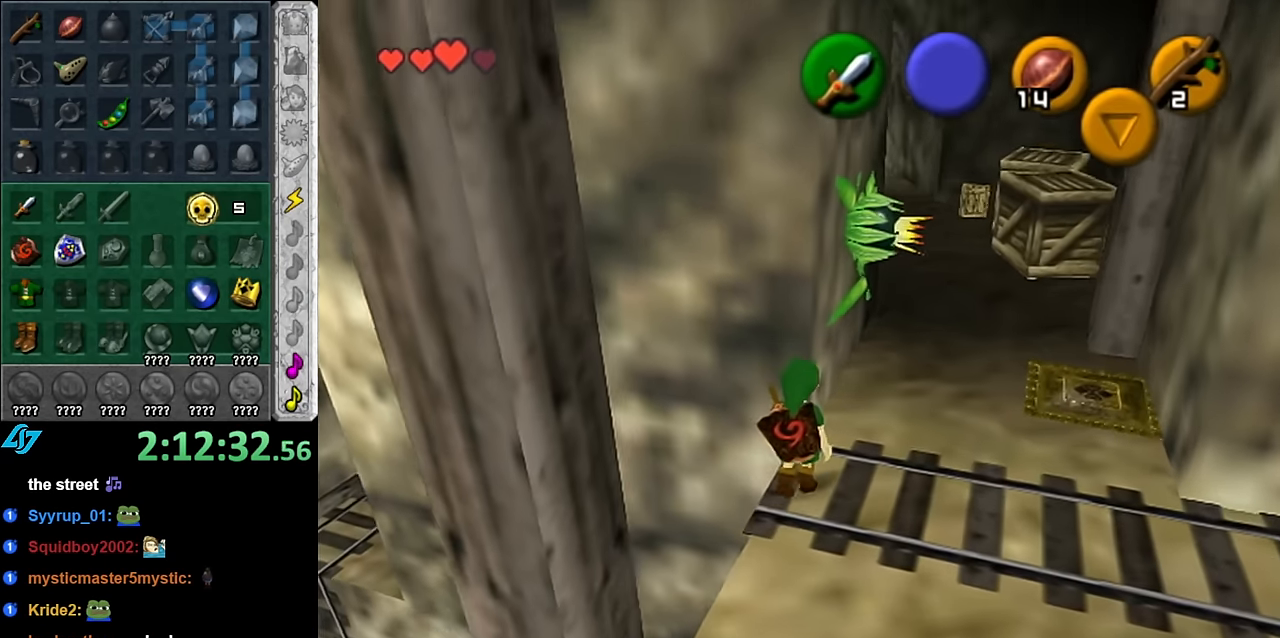
{"dt_ms": 500, "buttons": ["A", "L1"], "right_stick": "center", "events": [[200, "L1", "down"], [450, "A", "down"]]}
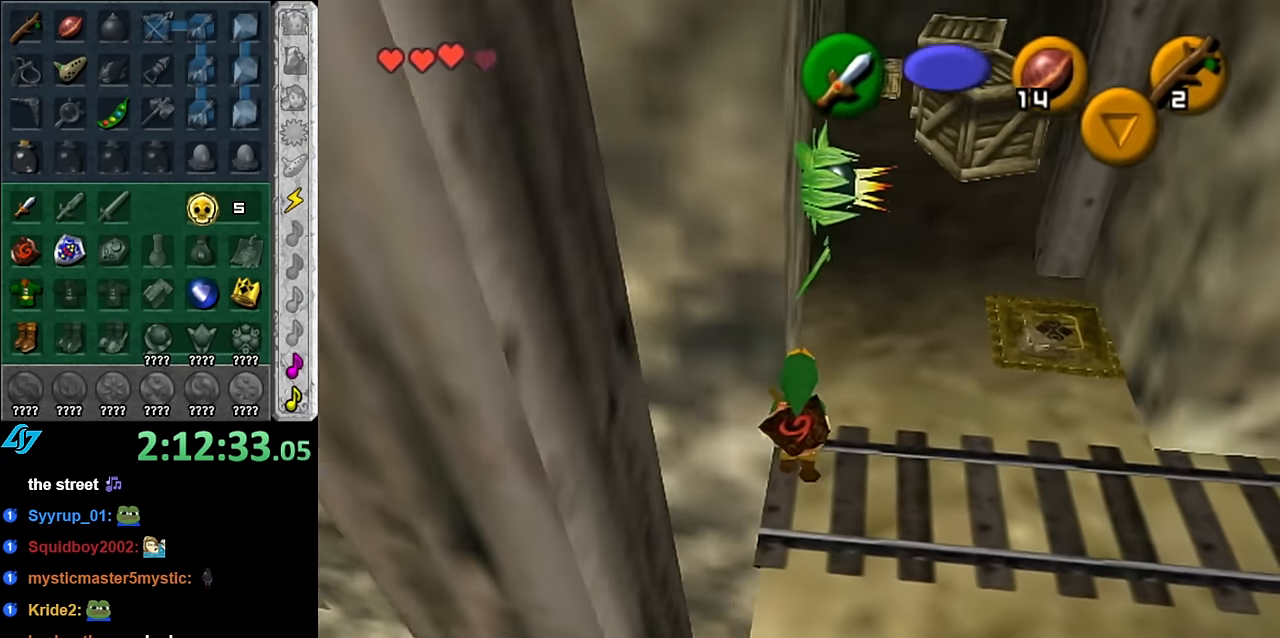
{"dt_ms": 500, "buttons": ["L1"], "right_stick": "center", "events": [[50, "A", "up"]]}
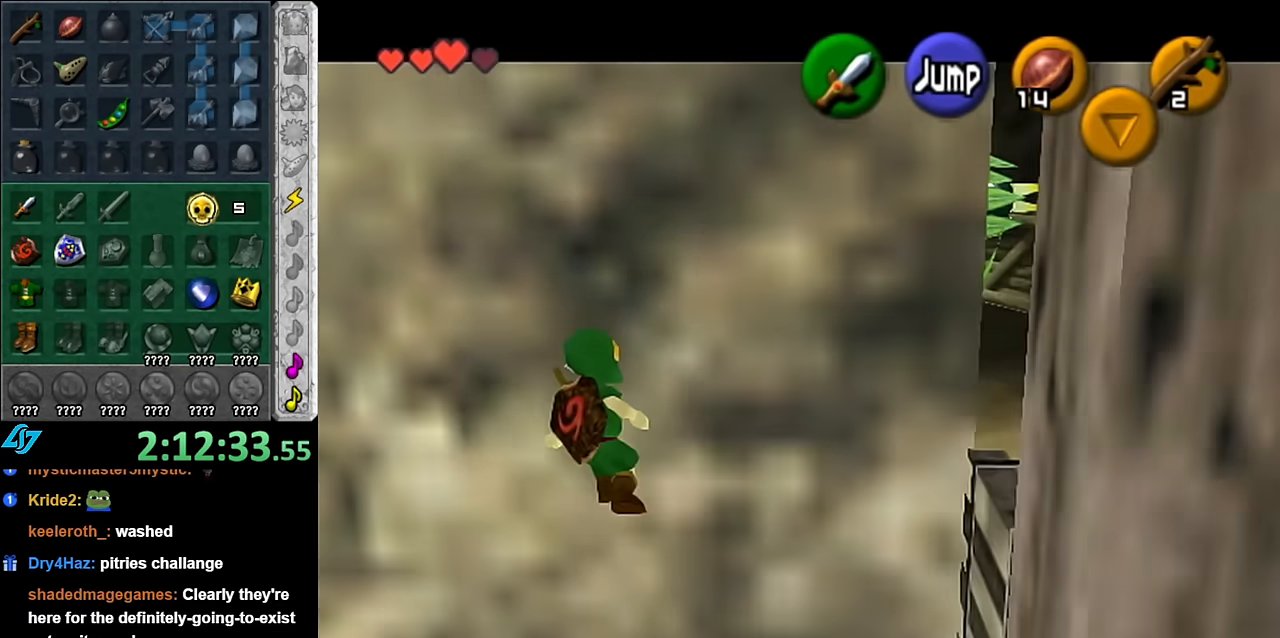
{"dt_ms": 500, "buttons": ["L1"], "right_stick": "center", "events": [[200, "B", "down"], [317, "B", "up"]]}
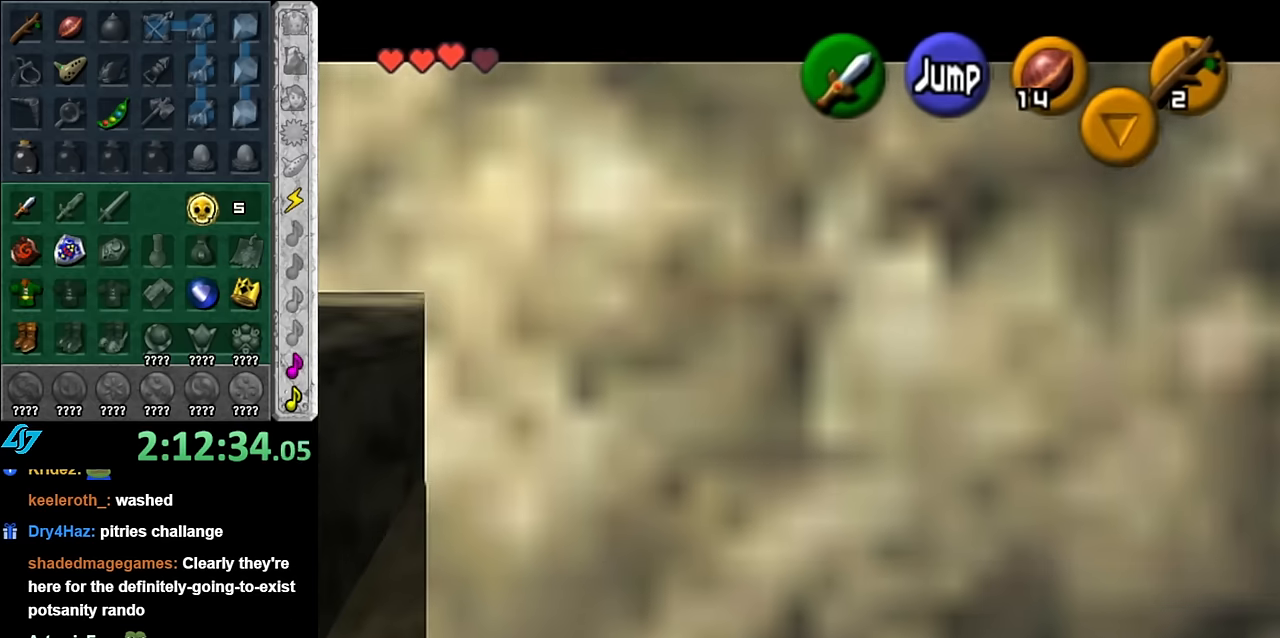
{"dt_ms": 500, "buttons": [], "right_stick": "center", "events": [[234, "L1", "up"]]}
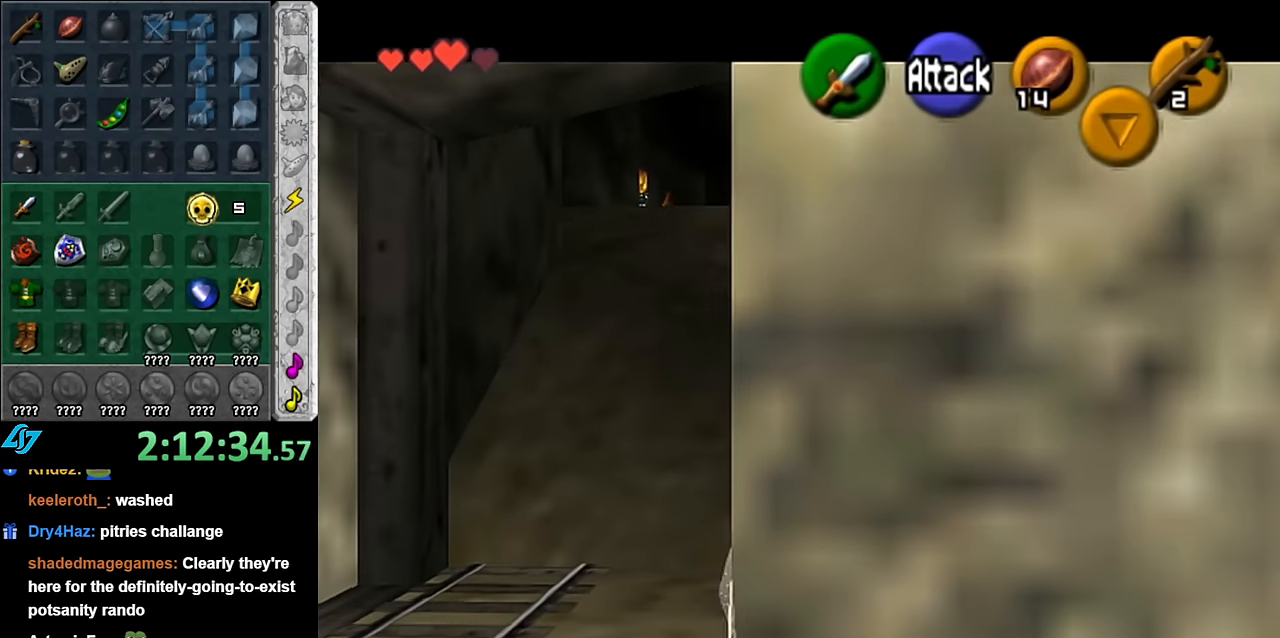
{"dt_ms": 500, "buttons": [], "right_stick": "center", "events": []}
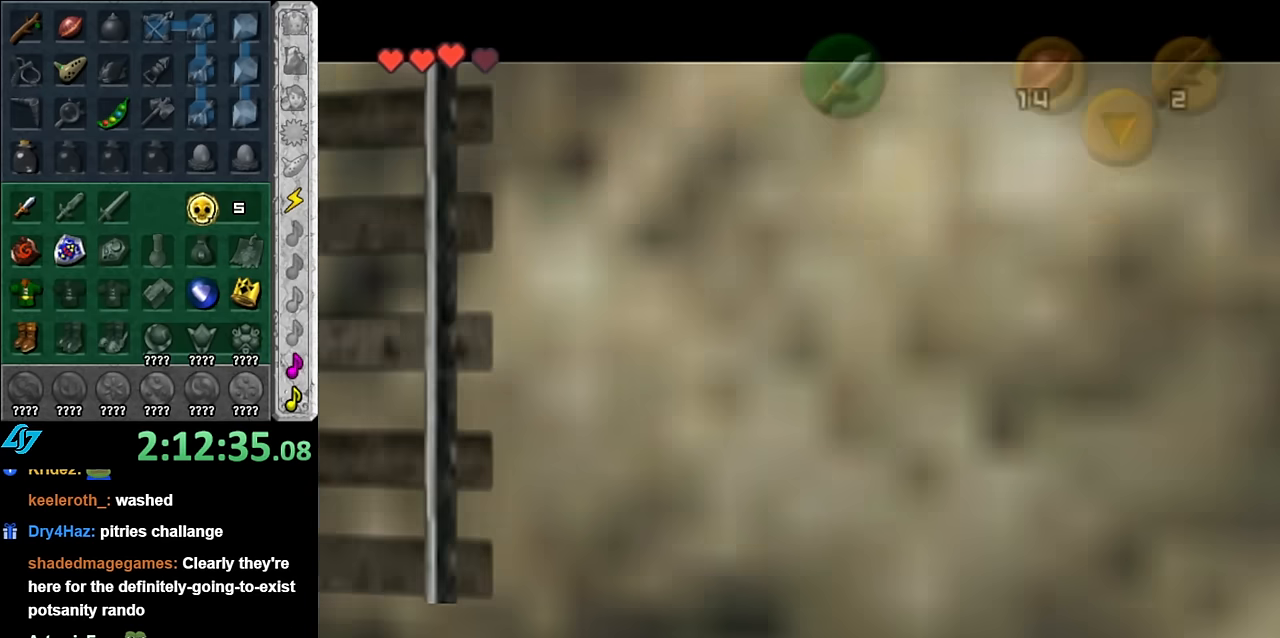
{"dt_ms": 500, "buttons": [], "right_stick": "center", "events": []}